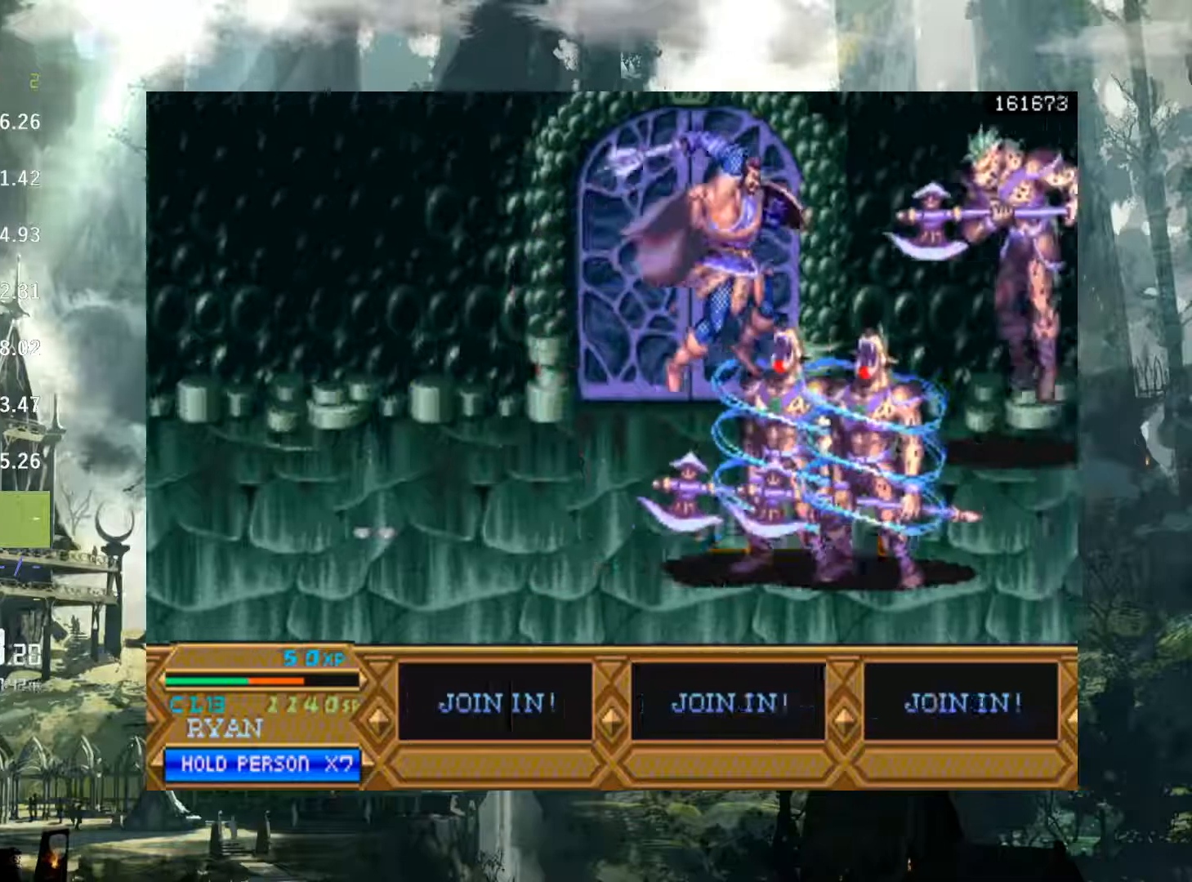
Gameplay with a controller (Xbox layout); each line is a JSON object with the inputs held at the frame after it. "events" lists button and stick changes between this image and that frame as [ms after this image, input, new state], when the widget could be followed in between. Not read: L3 R3 START left_stick right_stick.
{"buttons": ["DPAD_RIGHT"], "events": [[67, "X", "down"], [150, "X", "up"], [250, "X", "down"], [333, "DPAD_RIGHT", "down"], [333, "X", "up"], [417, "X", "down"], [500, "X", "up"]]}
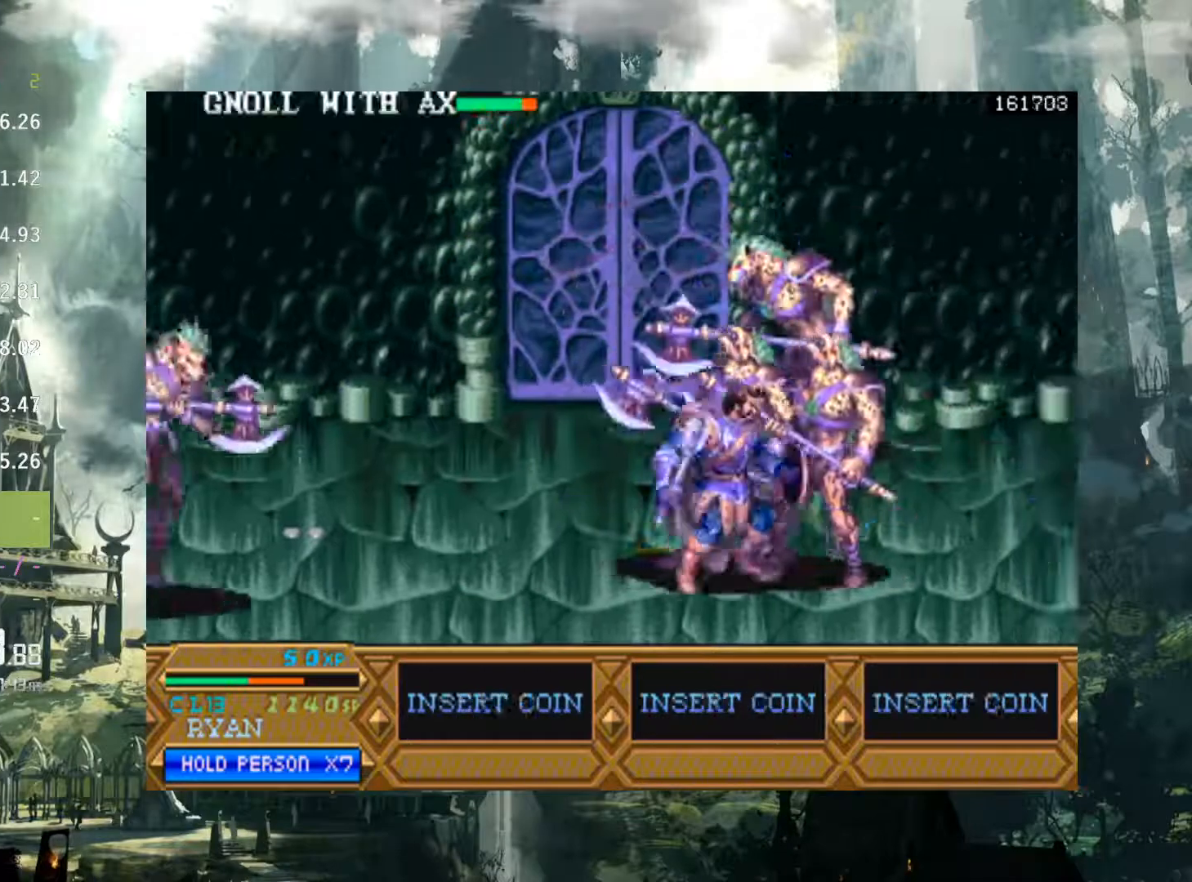
{"buttons": ["X", "R2", "DPAD_RIGHT"], "events": [[117, "X", "down"], [183, "X", "up"], [283, "X", "down"], [367, "X", "up"], [467, "X", "down"], [483, "R2", "down"]]}
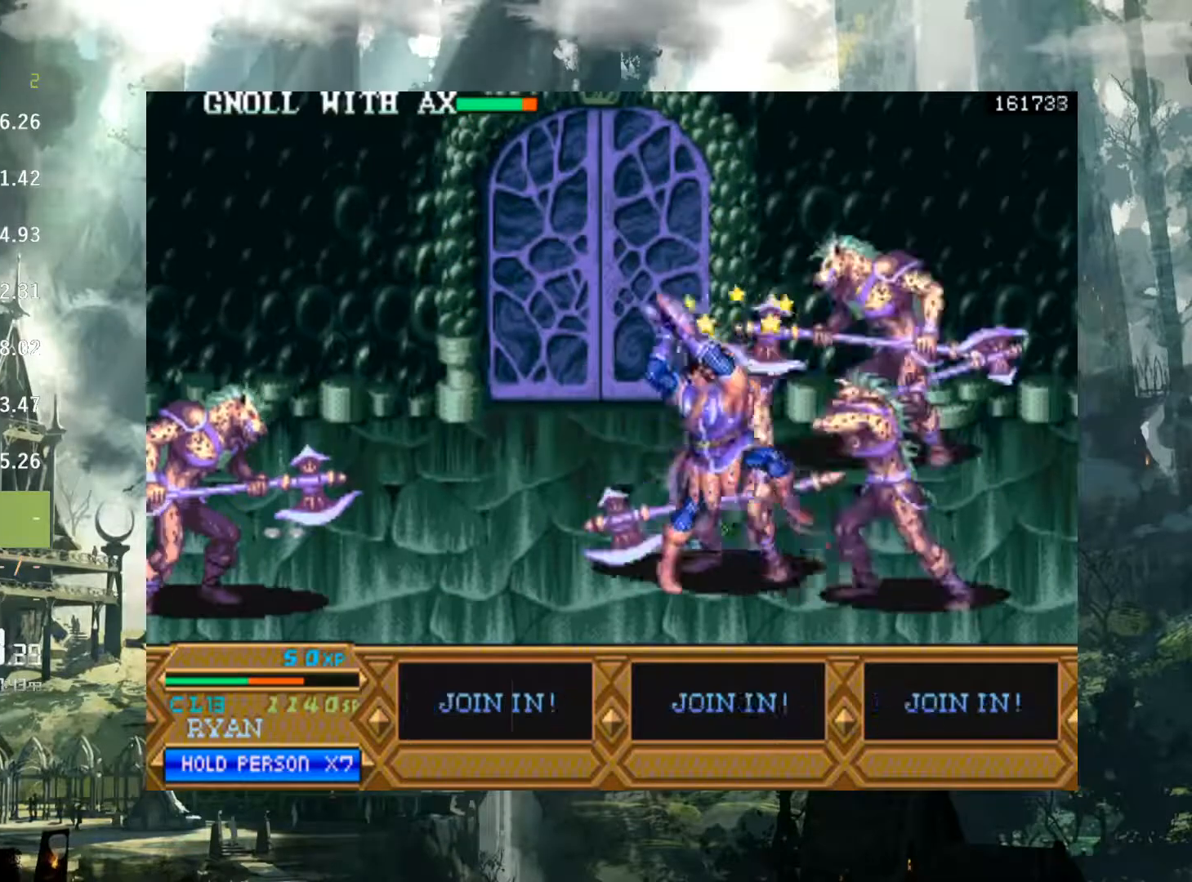
{"buttons": ["X", "R2", "DPAD_RIGHT"], "events": [[17, "R2", "up"], [33, "X", "up"], [83, "R2", "down"], [133, "X", "down"], [217, "X", "up"], [333, "X", "down"], [383, "X", "up"], [500, "X", "down"]]}
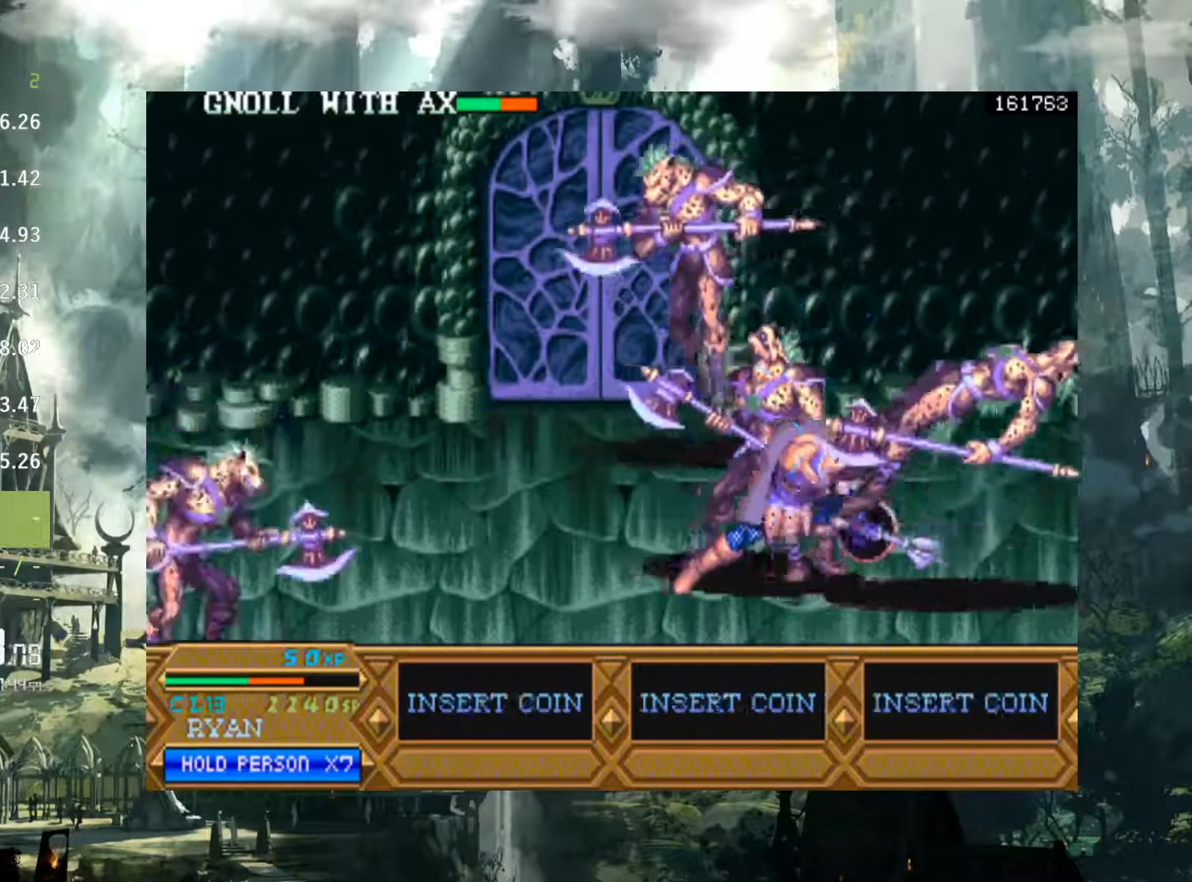
{"buttons": ["R2", "DPAD_RIGHT"], "events": [[83, "X", "up"], [167, "X", "down"], [250, "X", "up"], [350, "X", "down"], [450, "X", "up"]]}
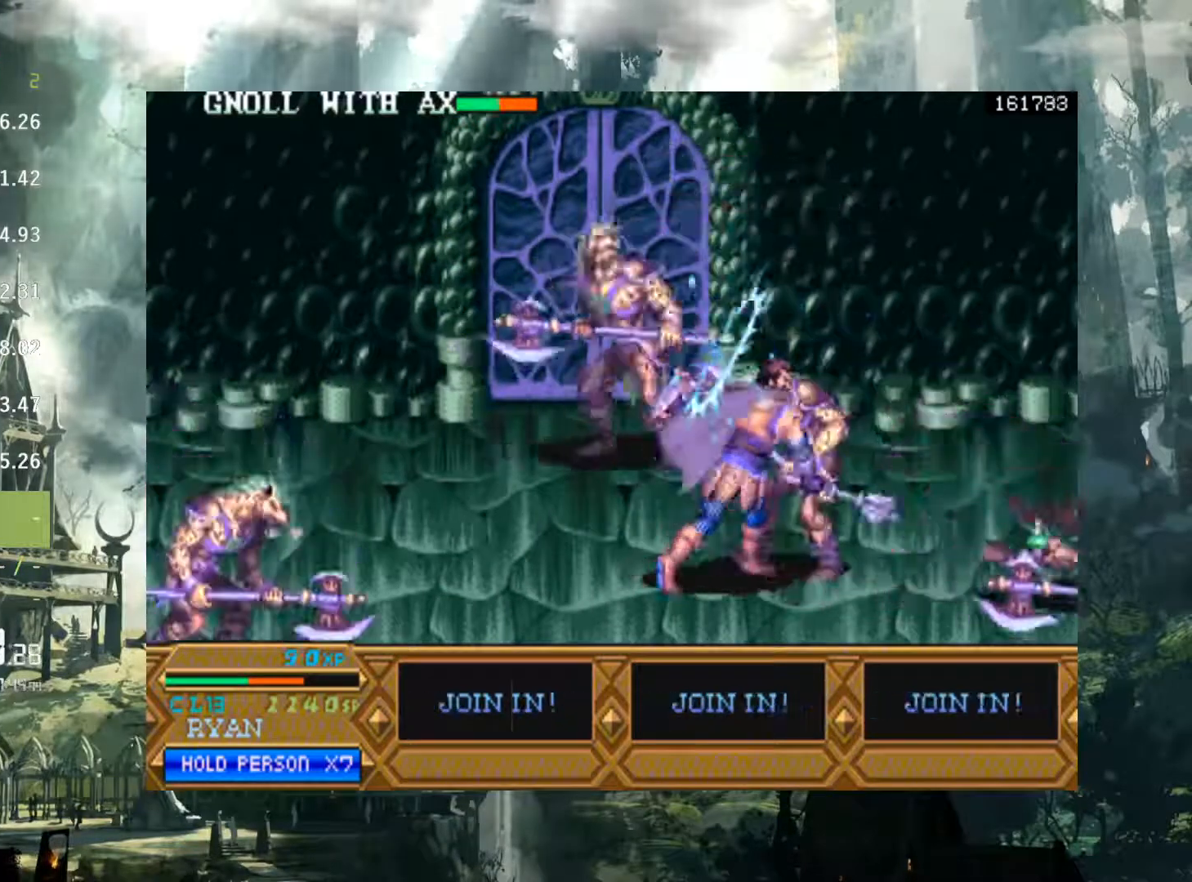
{"buttons": ["R2", "DPAD_RIGHT"], "events": [[33, "X", "down"], [117, "X", "up"], [217, "X", "down"], [300, "X", "up"], [417, "X", "down"], [467, "X", "up"]]}
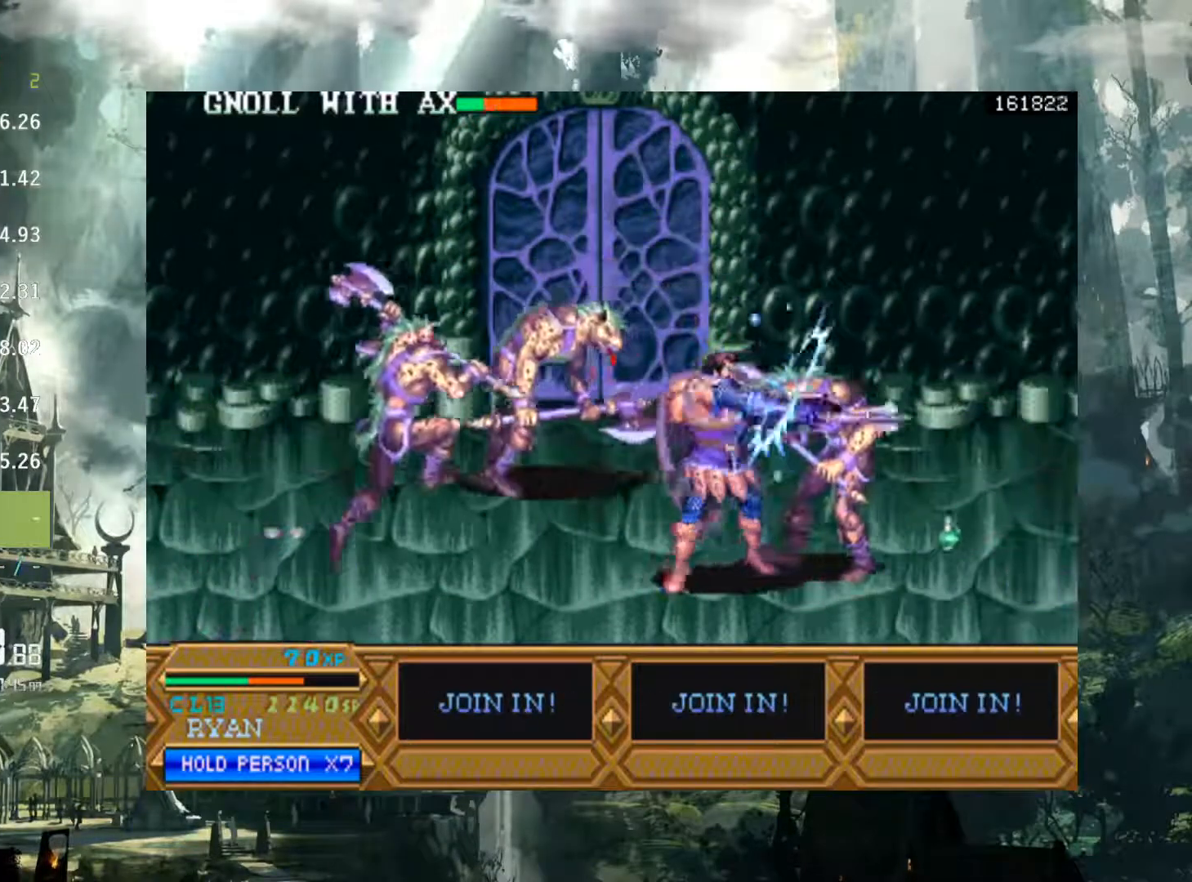
{"buttons": ["R2", "DPAD_RIGHT"], "events": [[67, "X", "down"], [133, "X", "up"], [250, "X", "down"], [300, "X", "up"], [400, "X", "down"], [483, "X", "up"]]}
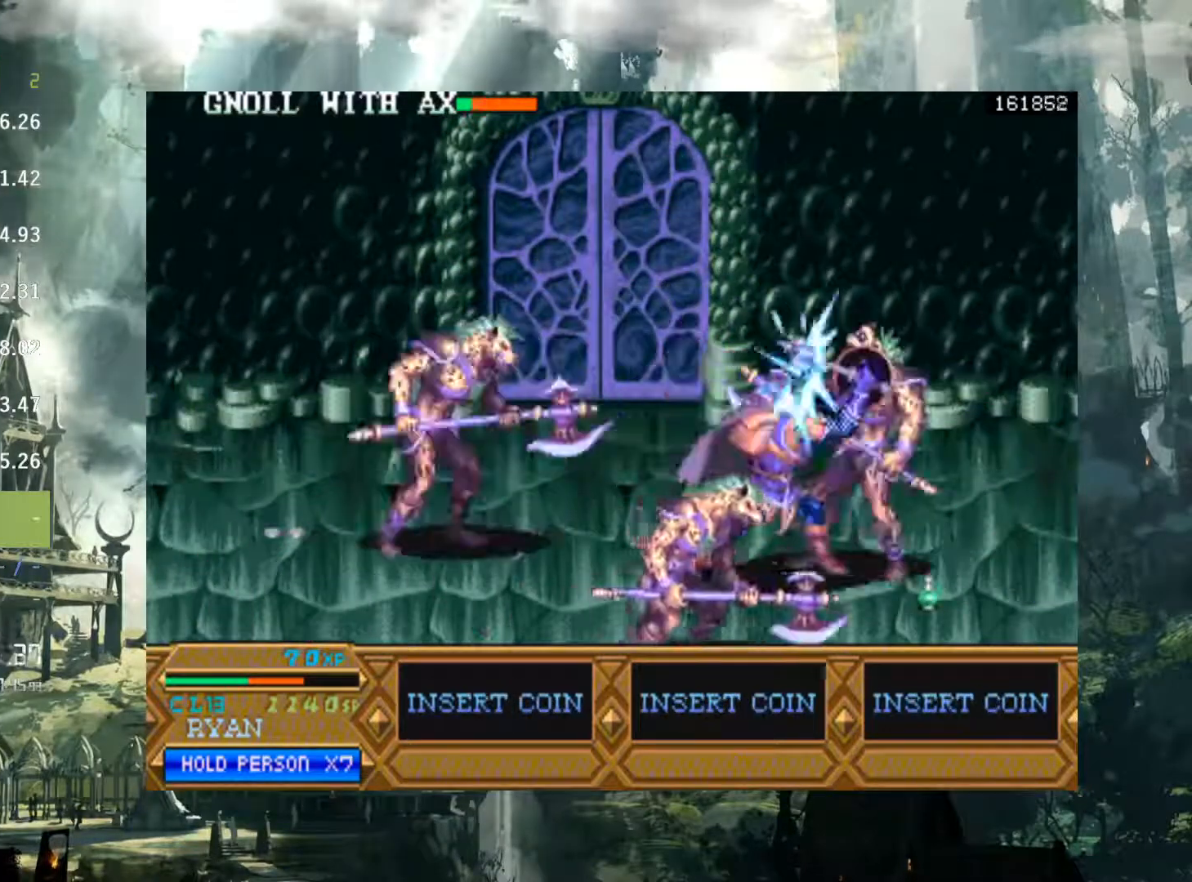
{"buttons": ["DPAD_RIGHT"], "events": [[83, "X", "down"], [167, "X", "up"], [267, "X", "down"], [317, "X", "up"], [333, "R2", "up"]]}
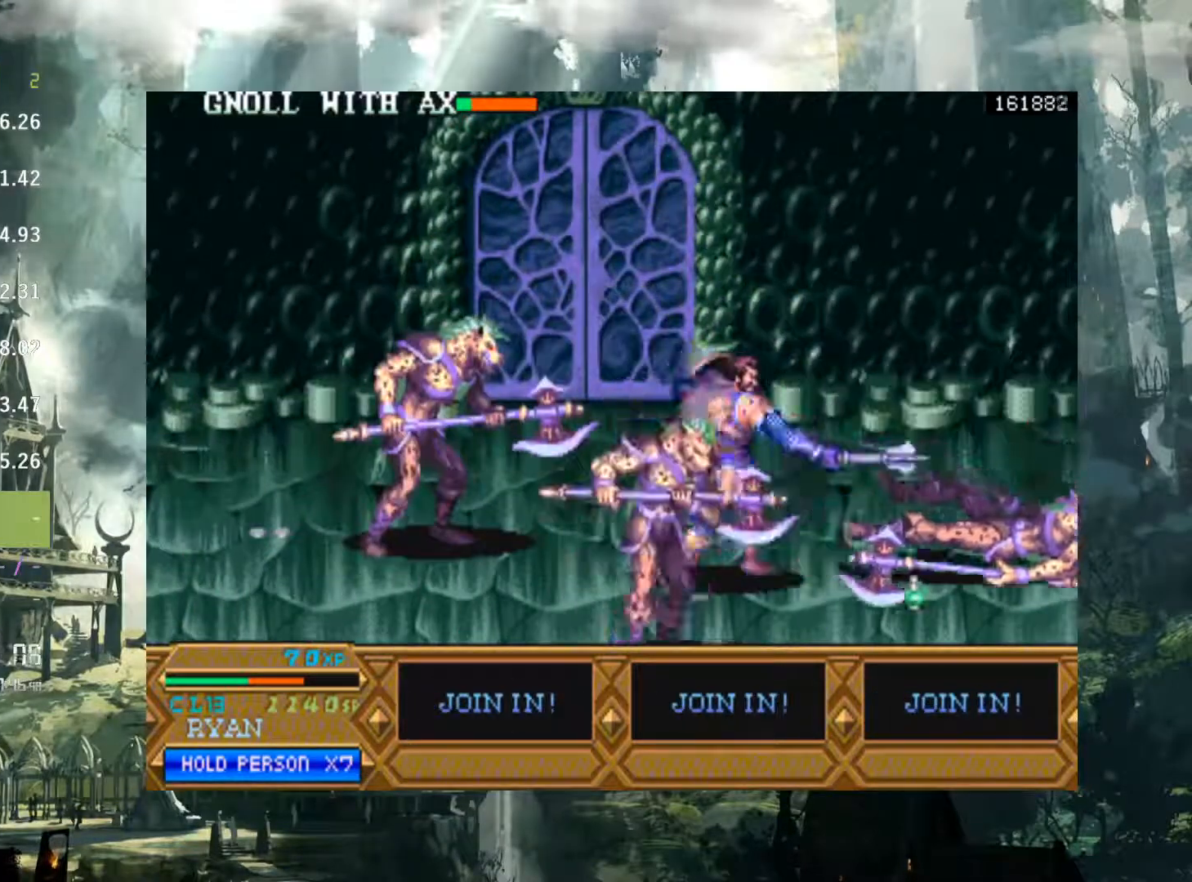
{"buttons": ["DPAD_RIGHT"], "events": []}
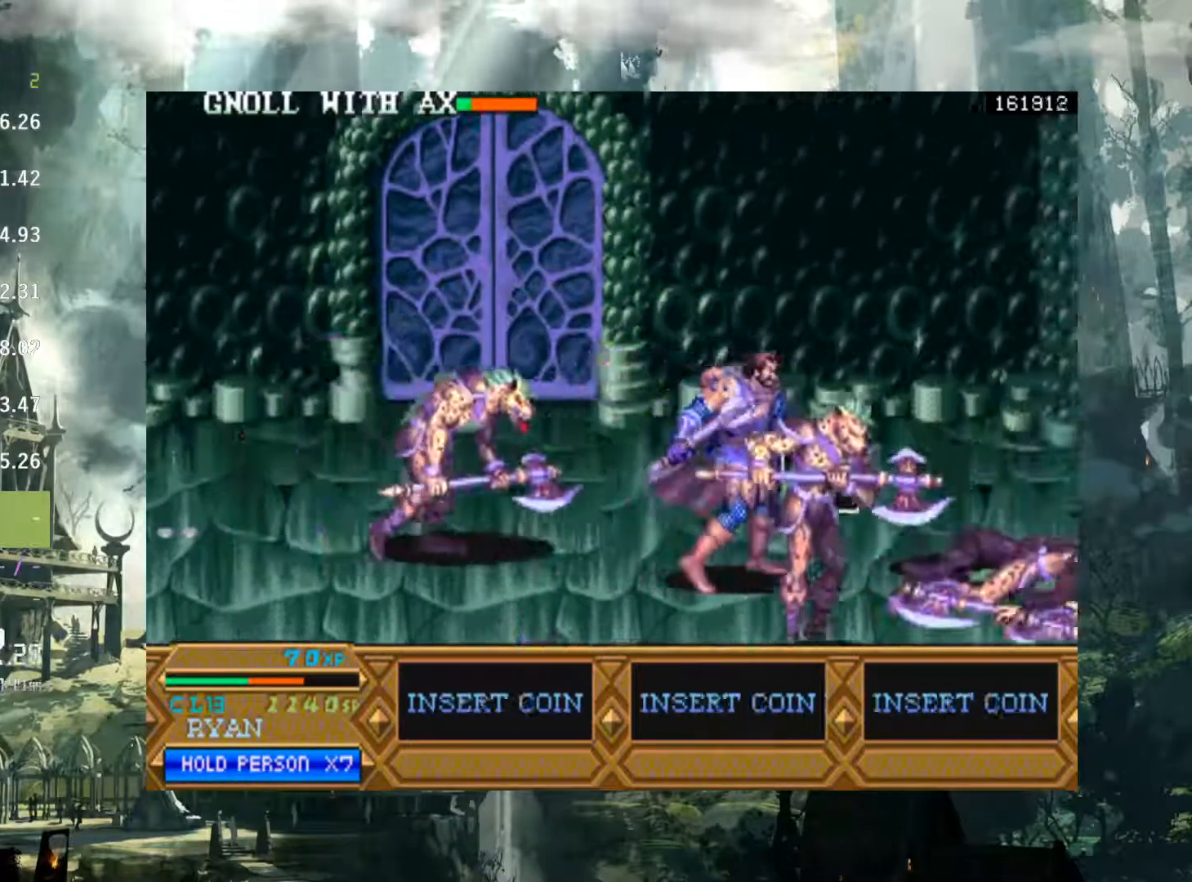
{"buttons": ["DPAD_LEFT"], "events": [[167, "DPAD_RIGHT", "up"], [183, "DPAD_LEFT", "down"], [300, "A", "down"], [367, "A", "up"]]}
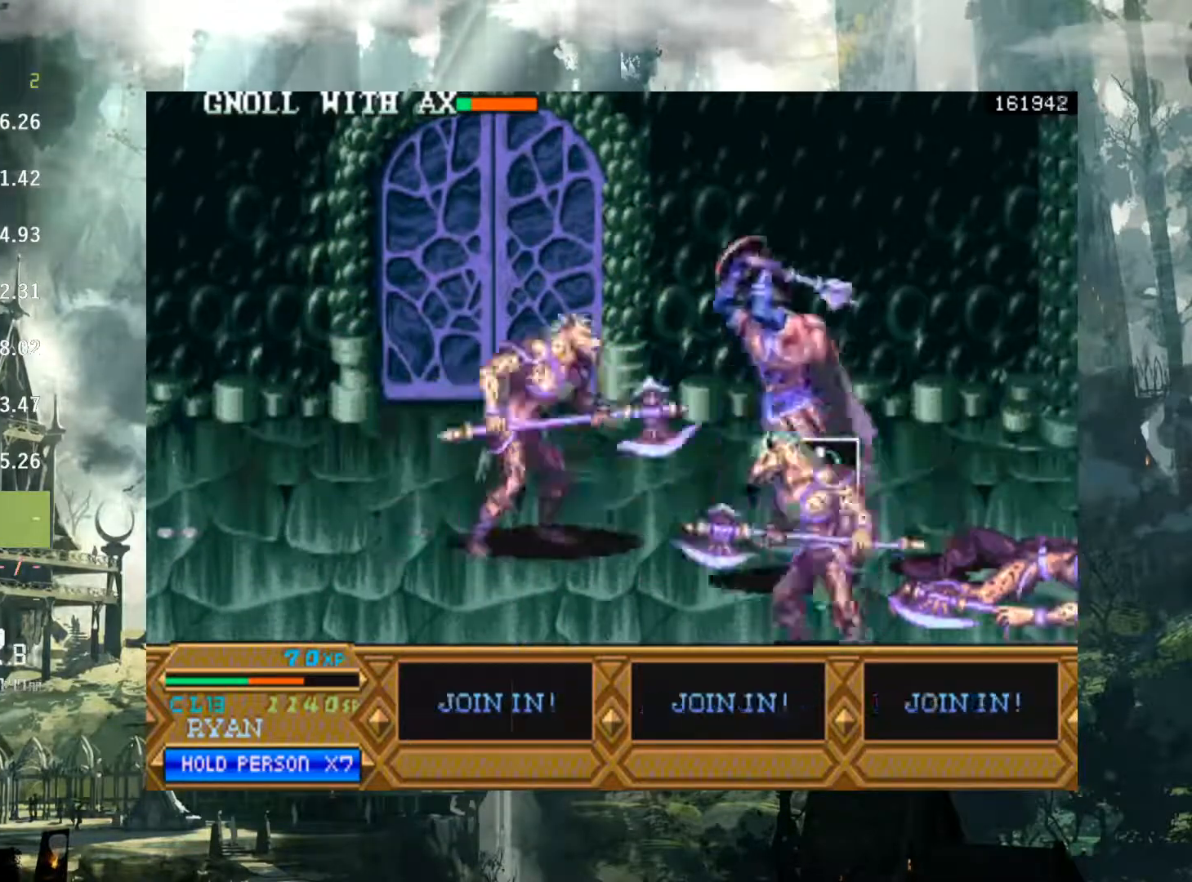
{"buttons": ["X", "DPAD_LEFT"], "events": [[467, "X", "down"]]}
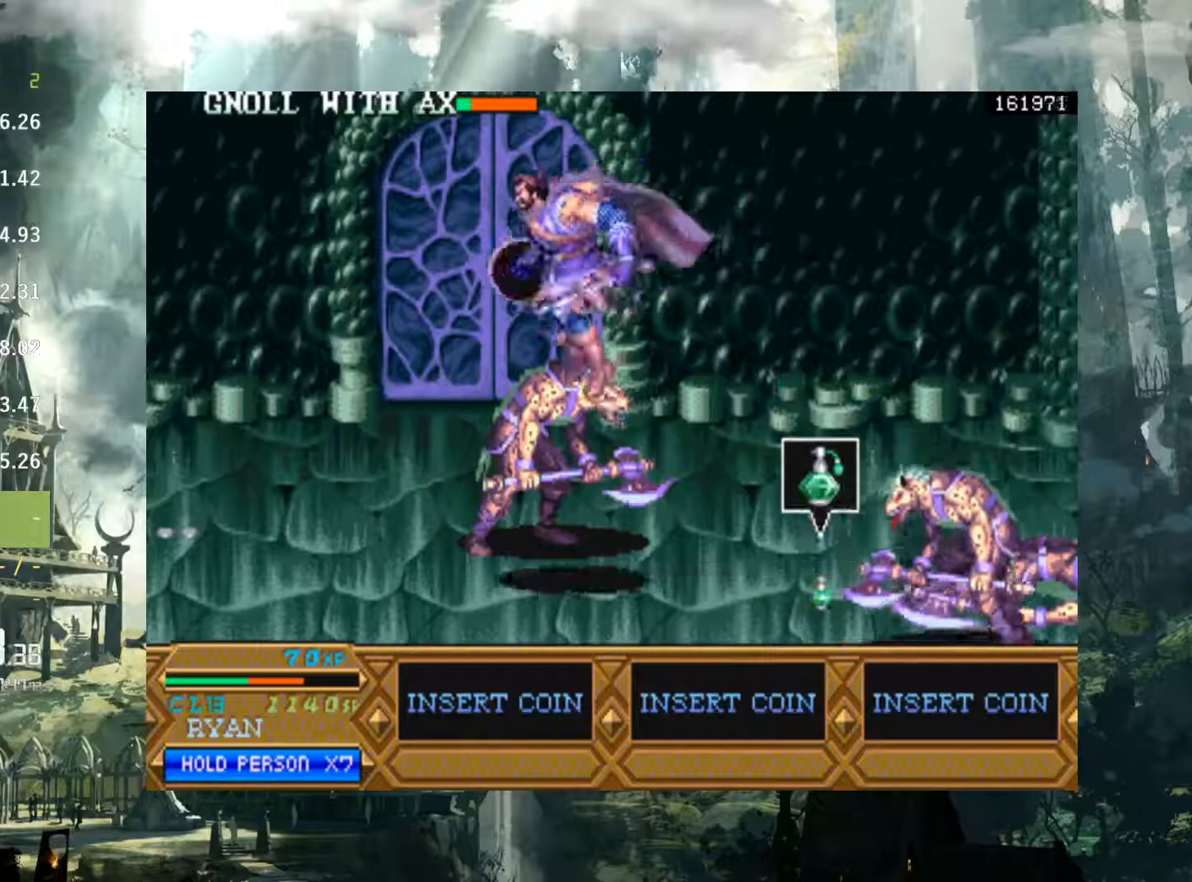
{"buttons": ["DPAD_UP", "DPAD_LEFT"], "events": [[67, "X", "up"], [150, "X", "down"], [233, "X", "up"], [417, "DPAD_LEFT", "up"], [450, "DPAD_UP", "down"], [483, "DPAD_LEFT", "down"]]}
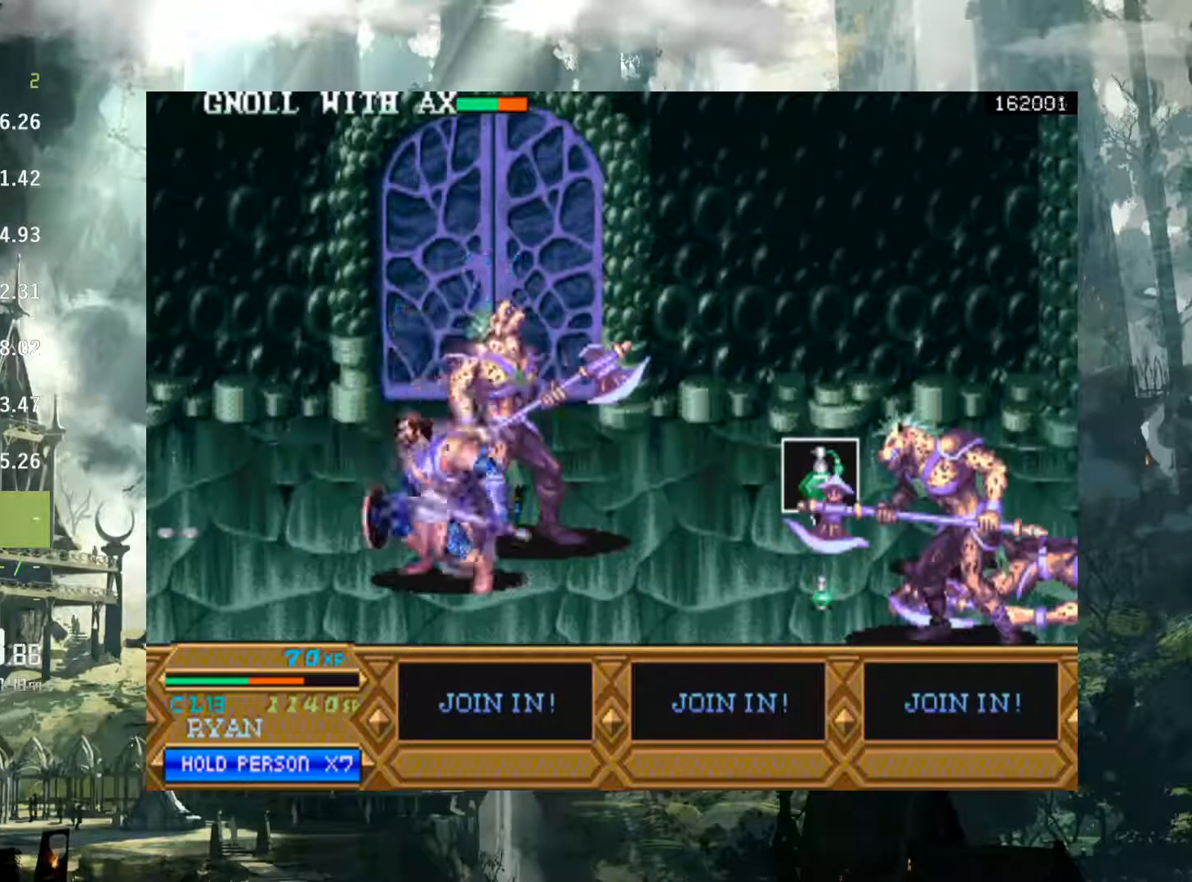
{"buttons": ["DPAD_RIGHT"], "events": [[450, "DPAD_LEFT", "up"], [483, "DPAD_RIGHT", "down"], [483, "DPAD_UP", "up"]]}
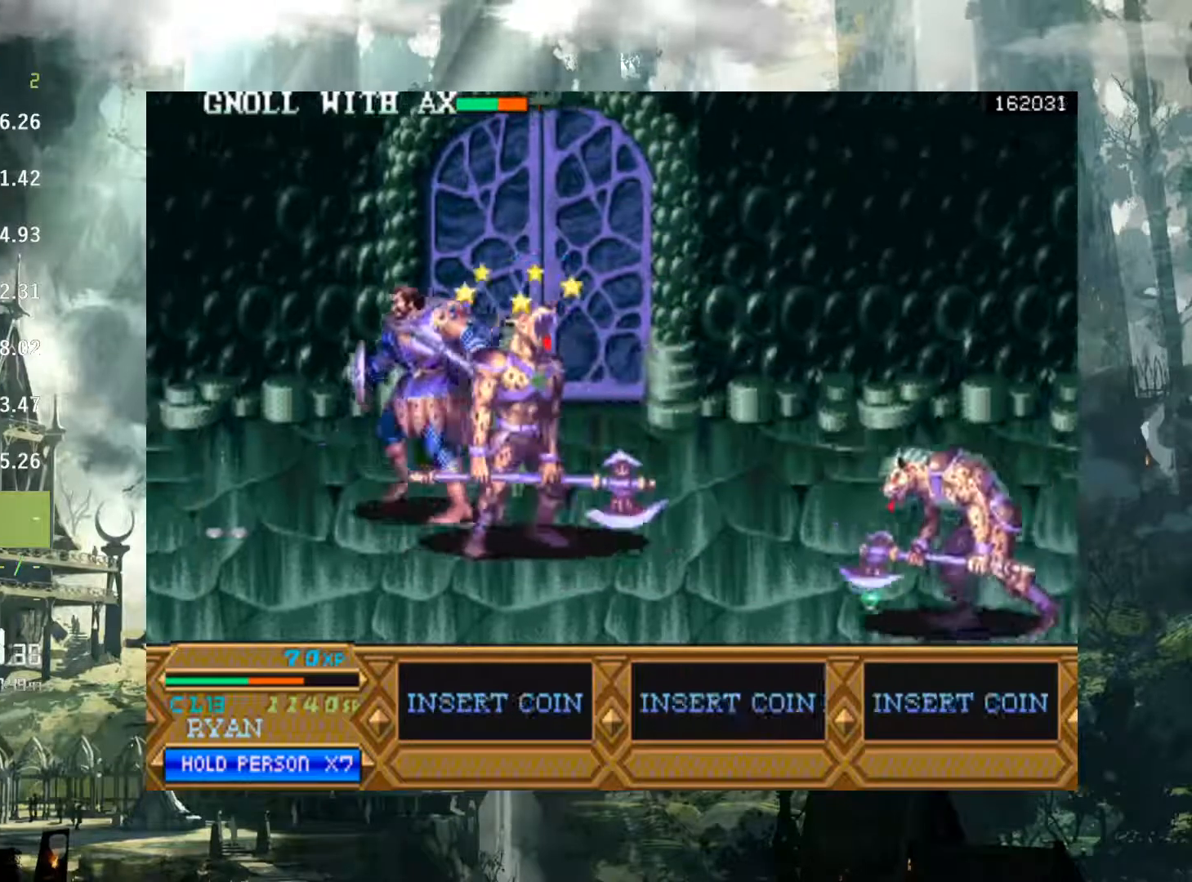
{"buttons": [], "events": [[117, "X", "down"], [183, "X", "up"], [250, "DPAD_RIGHT", "up"], [300, "X", "down"], [367, "X", "up"]]}
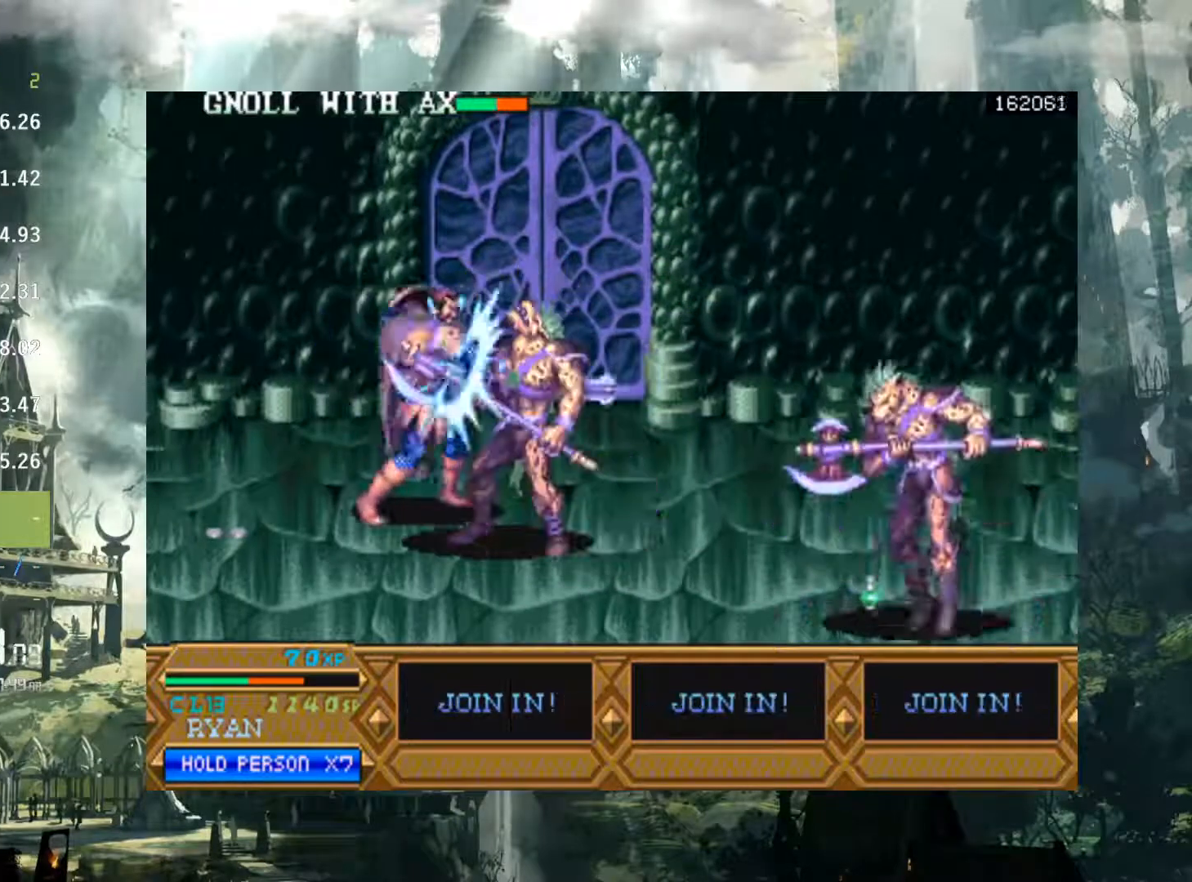
{"buttons": ["X", "DPAD_RIGHT"], "events": [[67, "DPAD_DOWN", "down"], [100, "DPAD_DOWN", "up"], [133, "DPAD_DOWN", "down"], [267, "DPAD_DOWN", "up"], [283, "DPAD_RIGHT", "down"], [500, "X", "down"]]}
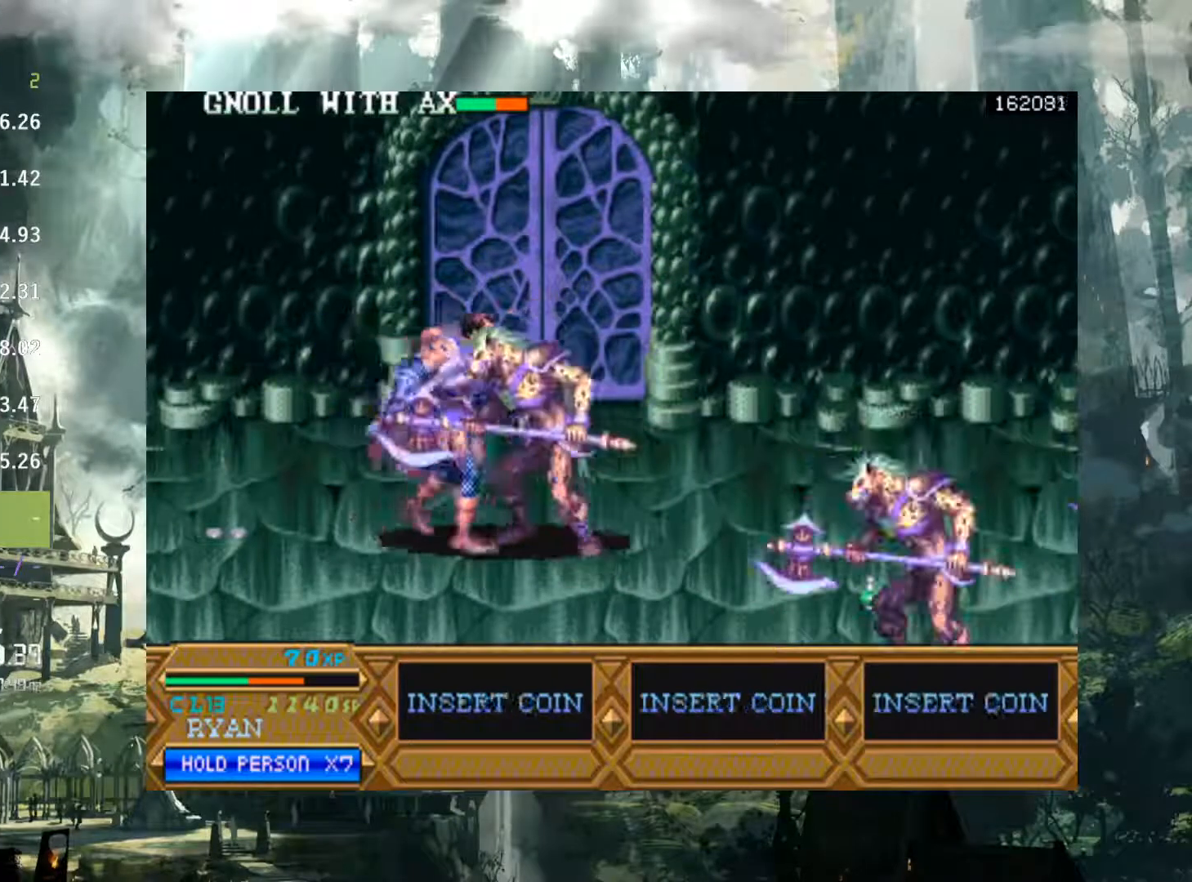
{"buttons": [], "events": [[67, "DPAD_RIGHT", "up"], [83, "X", "up"], [200, "X", "down"], [250, "X", "up"], [367, "X", "down"], [417, "X", "up"]]}
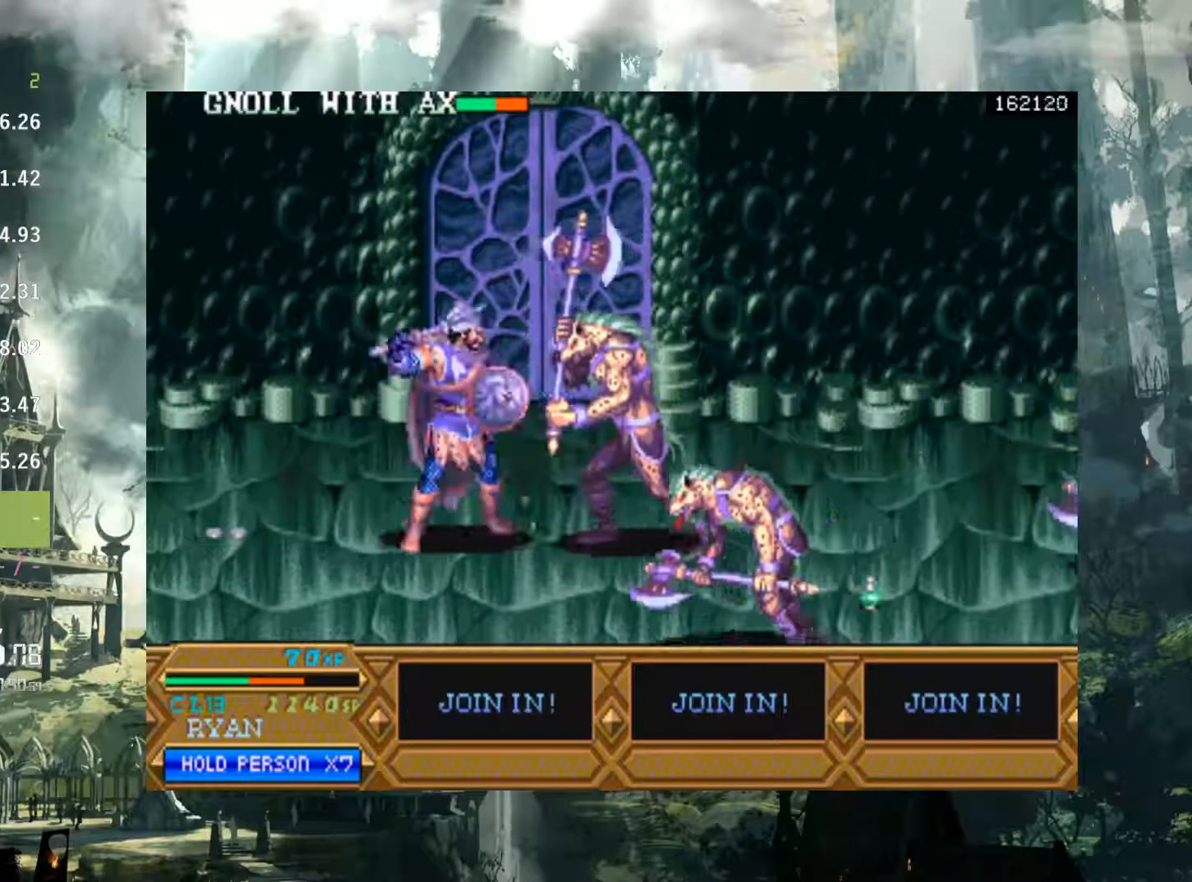
{"buttons": ["DPAD_RIGHT"], "events": [[17, "X", "down"], [67, "DPAD_RIGHT", "down"], [83, "X", "up"], [183, "X", "down"], [267, "X", "up"], [367, "X", "down"], [467, "X", "up"]]}
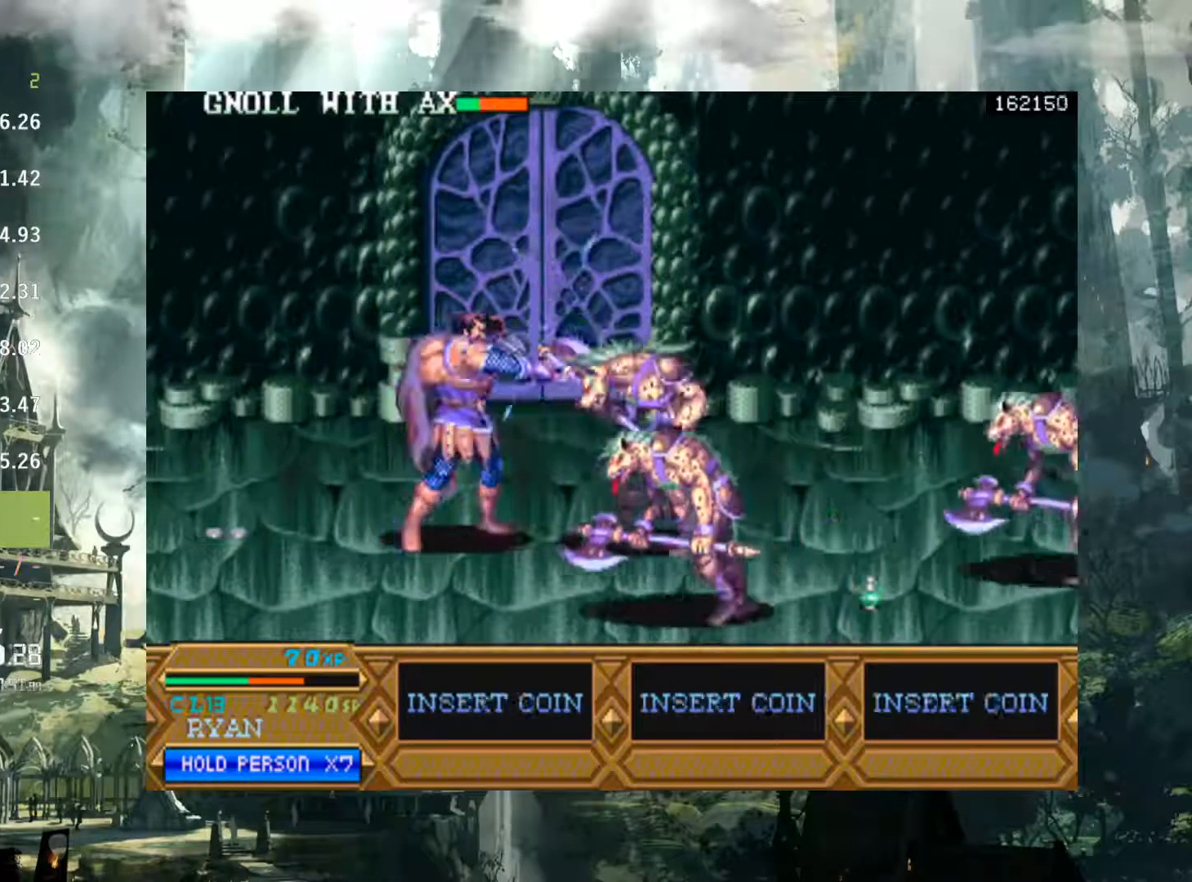
{"buttons": ["DPAD_RIGHT"], "events": [[50, "X", "down"], [100, "X", "up"], [217, "X", "down"], [283, "X", "up"], [383, "X", "down"], [450, "X", "up"]]}
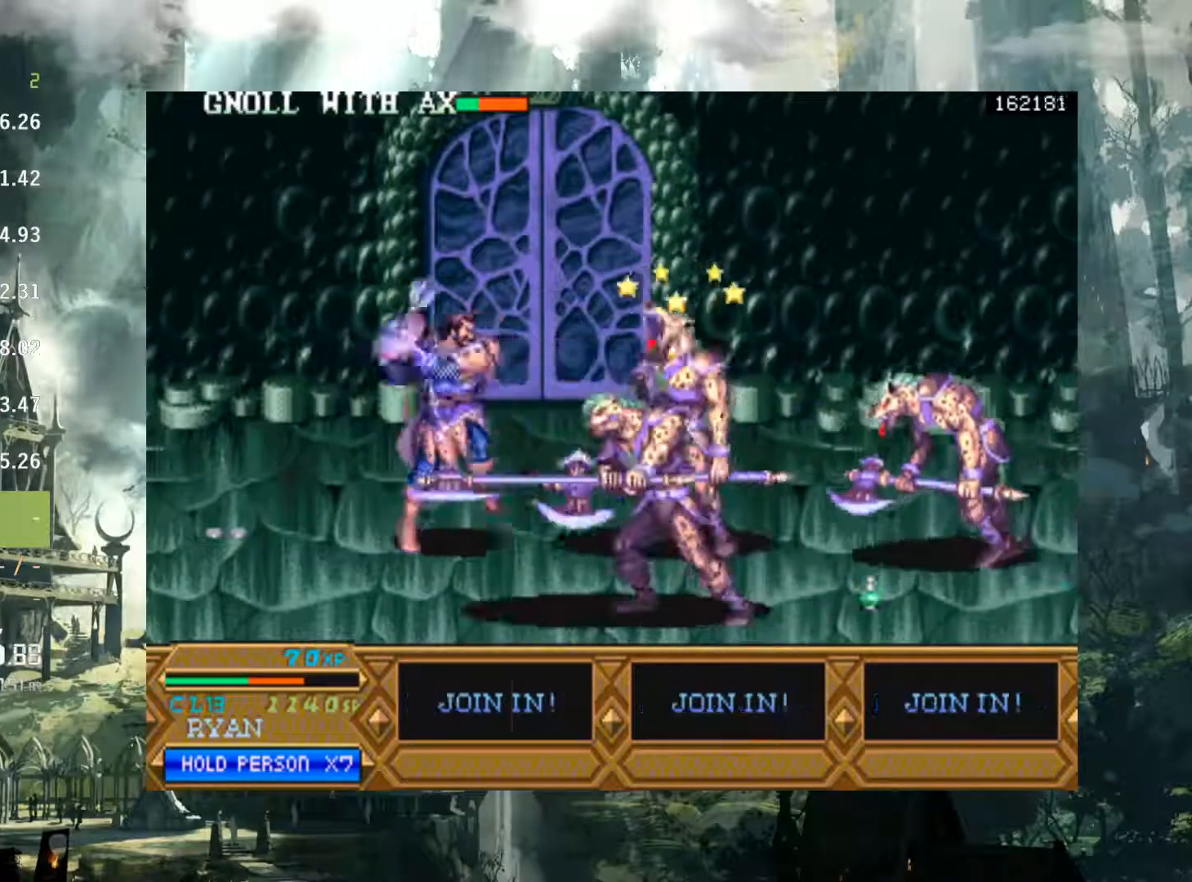
{"buttons": ["DPAD_RIGHT"], "events": [[50, "X", "down"], [133, "X", "up"], [267, "X", "down"], [300, "X", "up"], [417, "X", "down"], [500, "X", "up"]]}
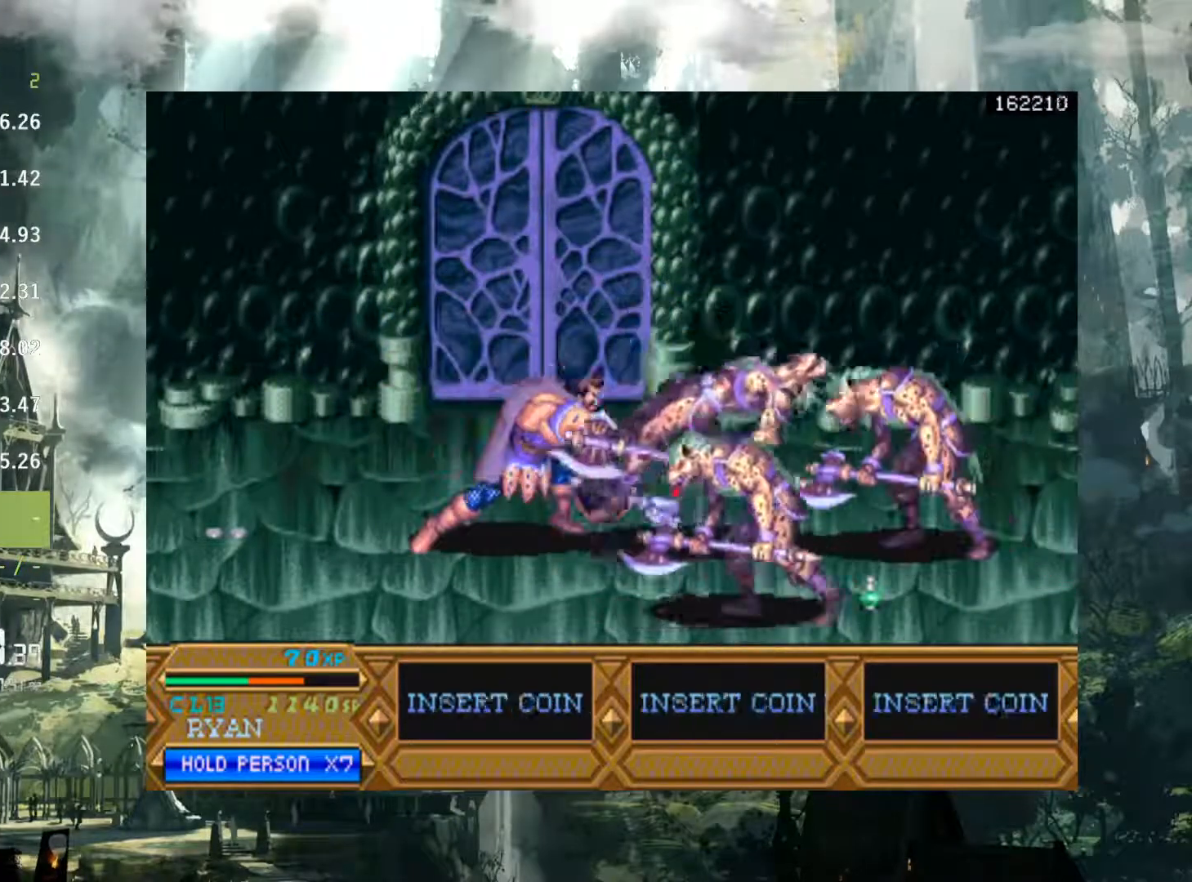
{"buttons": ["DPAD_RIGHT"], "events": [[100, "X", "down"], [183, "X", "up"], [300, "X", "down"], [317, "X", "up"]]}
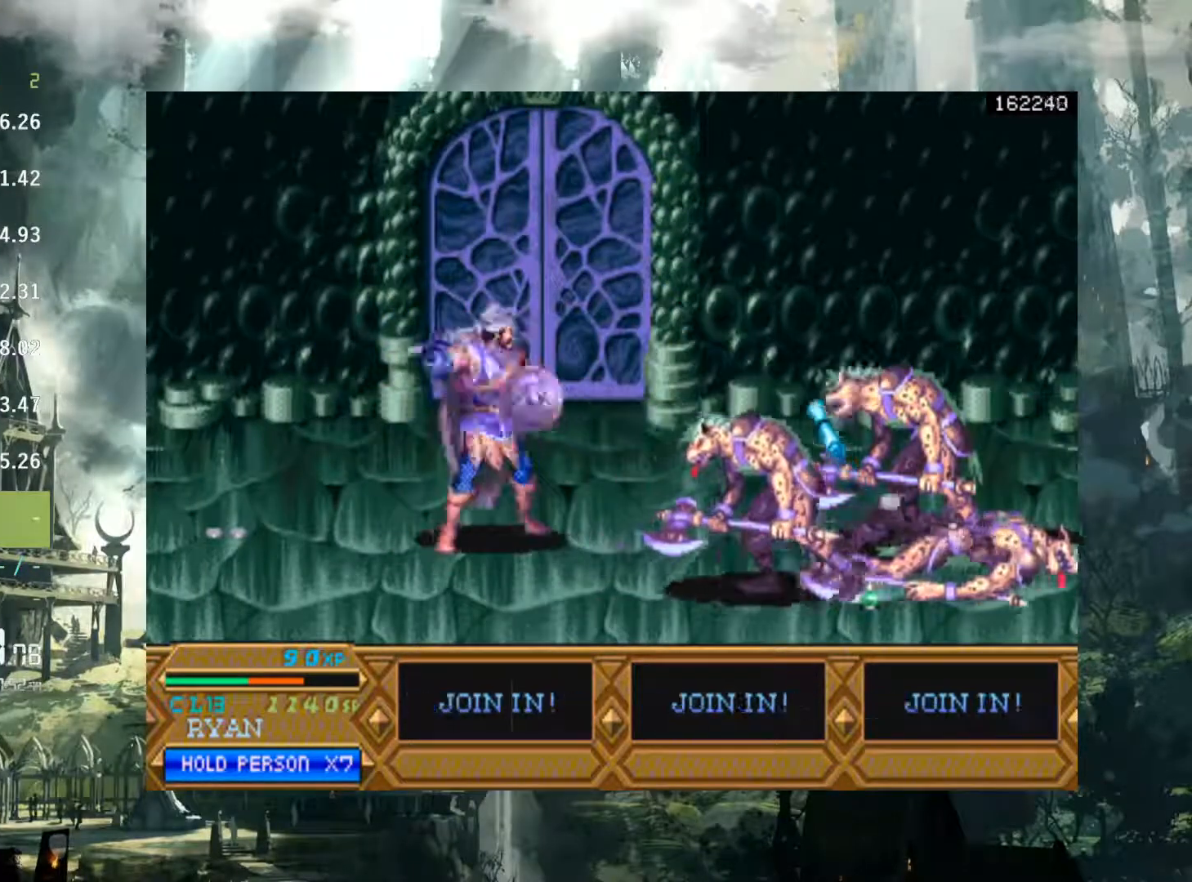
{"buttons": ["DPAD_RIGHT"], "events": [[250, "A", "down"], [333, "A", "up"]]}
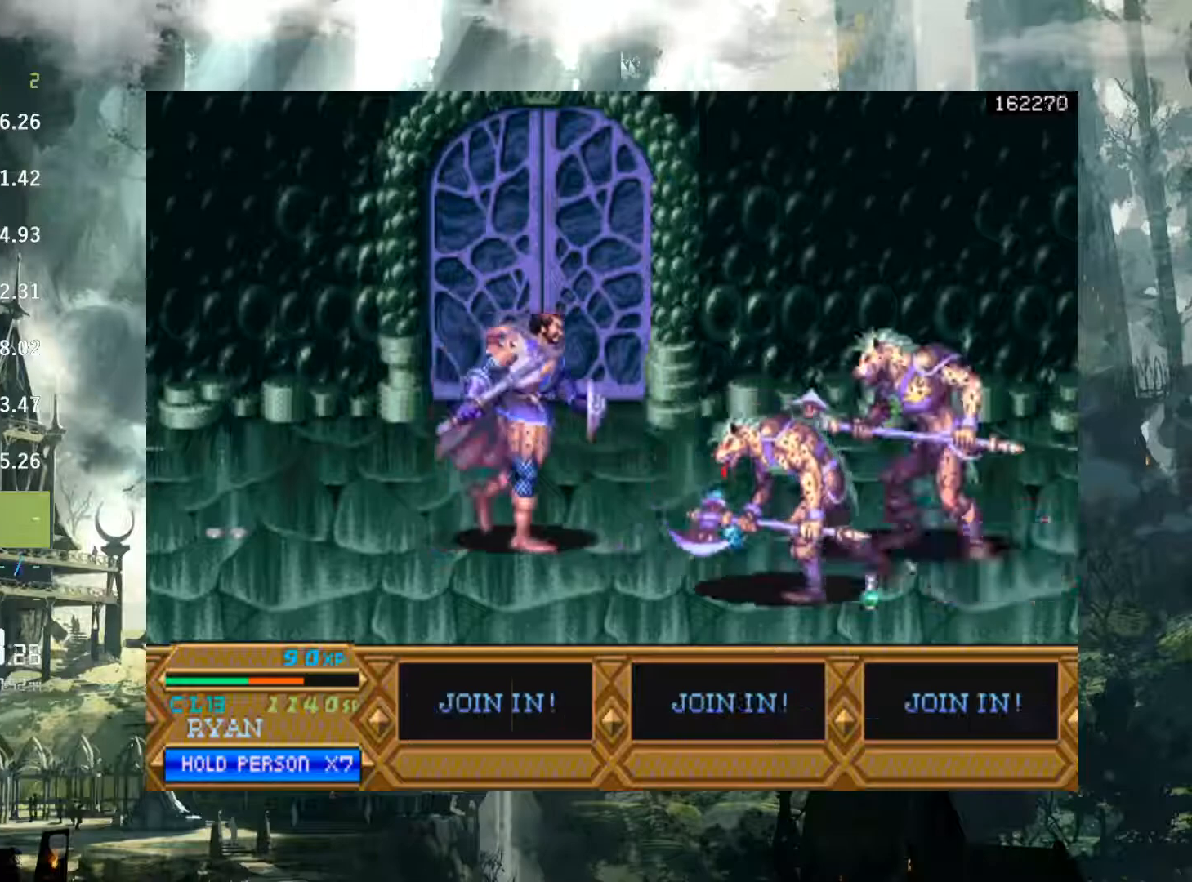
{"buttons": ["DPAD_RIGHT"], "events": [[183, "A", "down"], [267, "A", "up"]]}
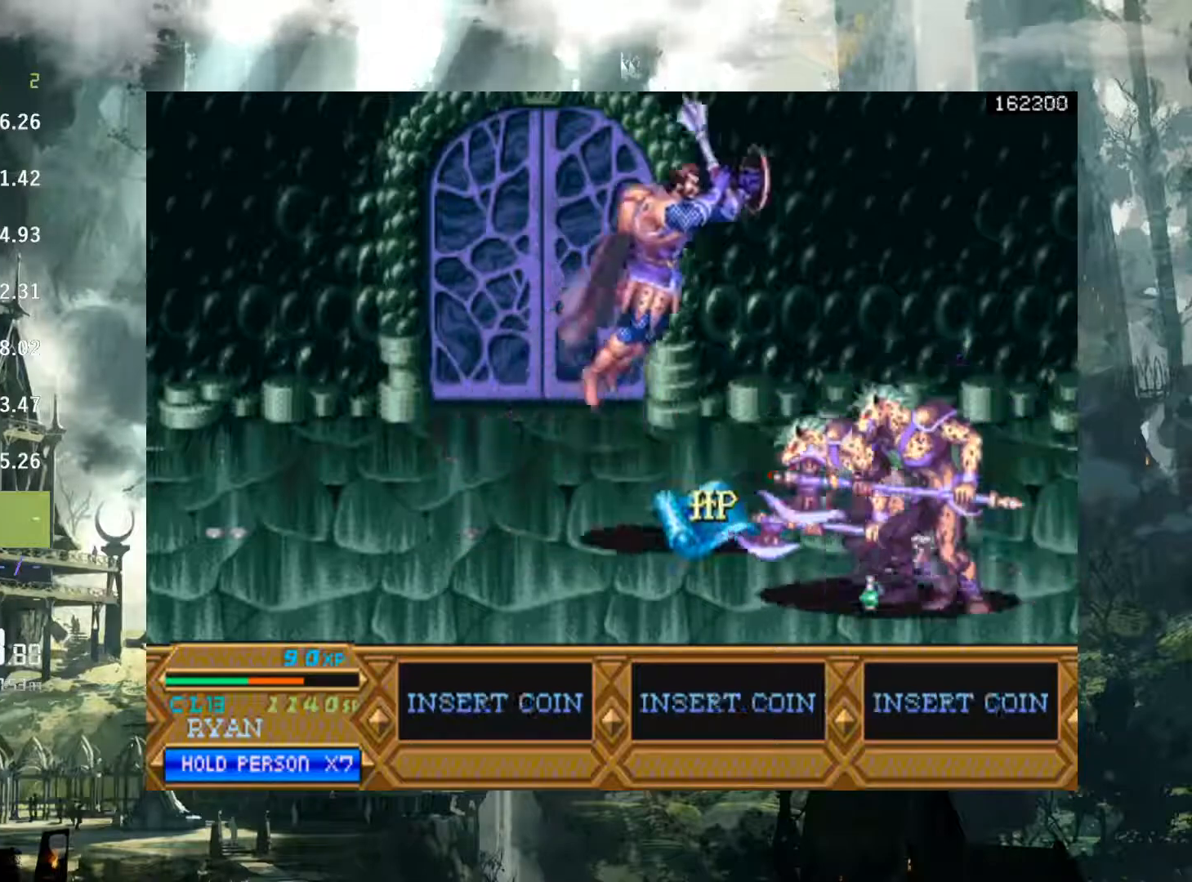
{"buttons": ["X", "DPAD_RIGHT"], "events": [[467, "X", "down"]]}
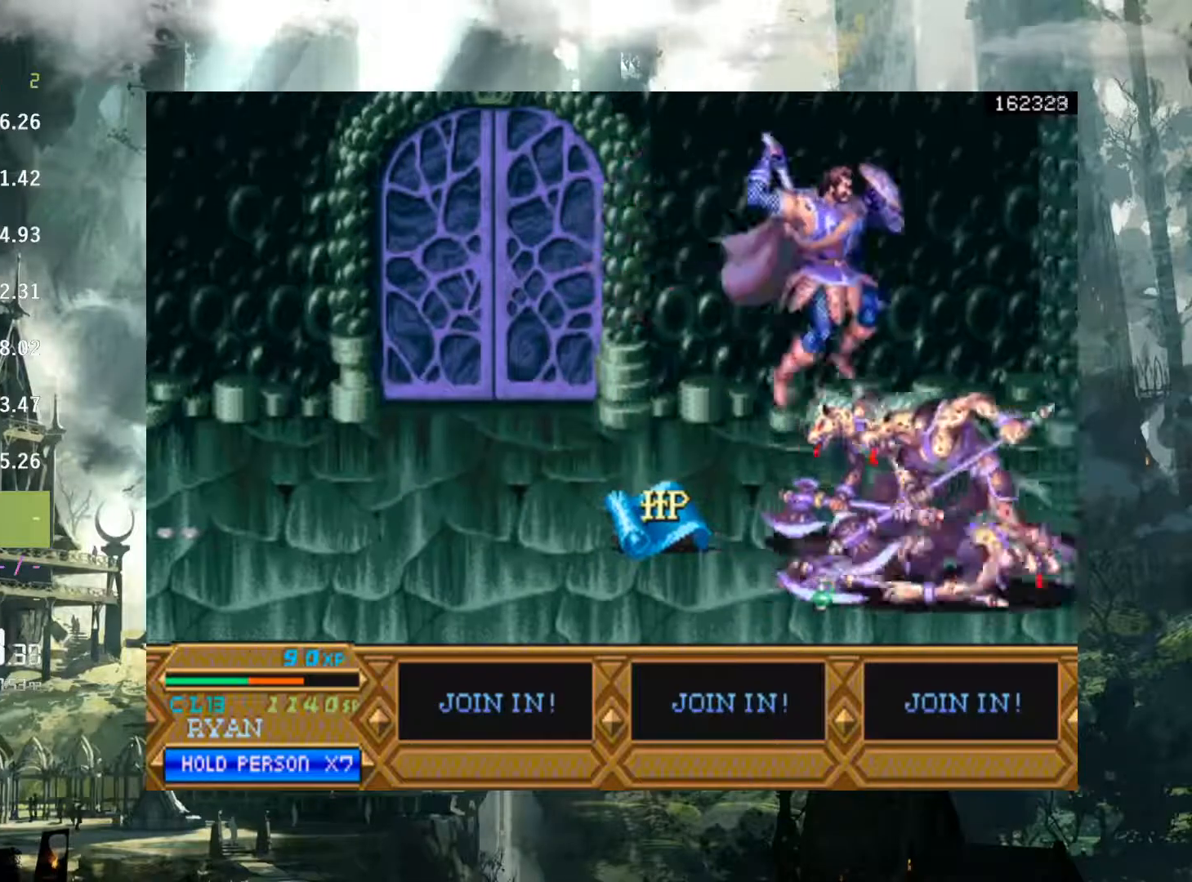
{"buttons": [], "events": [[33, "X", "up"], [133, "X", "down"], [200, "X", "up"], [367, "DPAD_RIGHT", "up"]]}
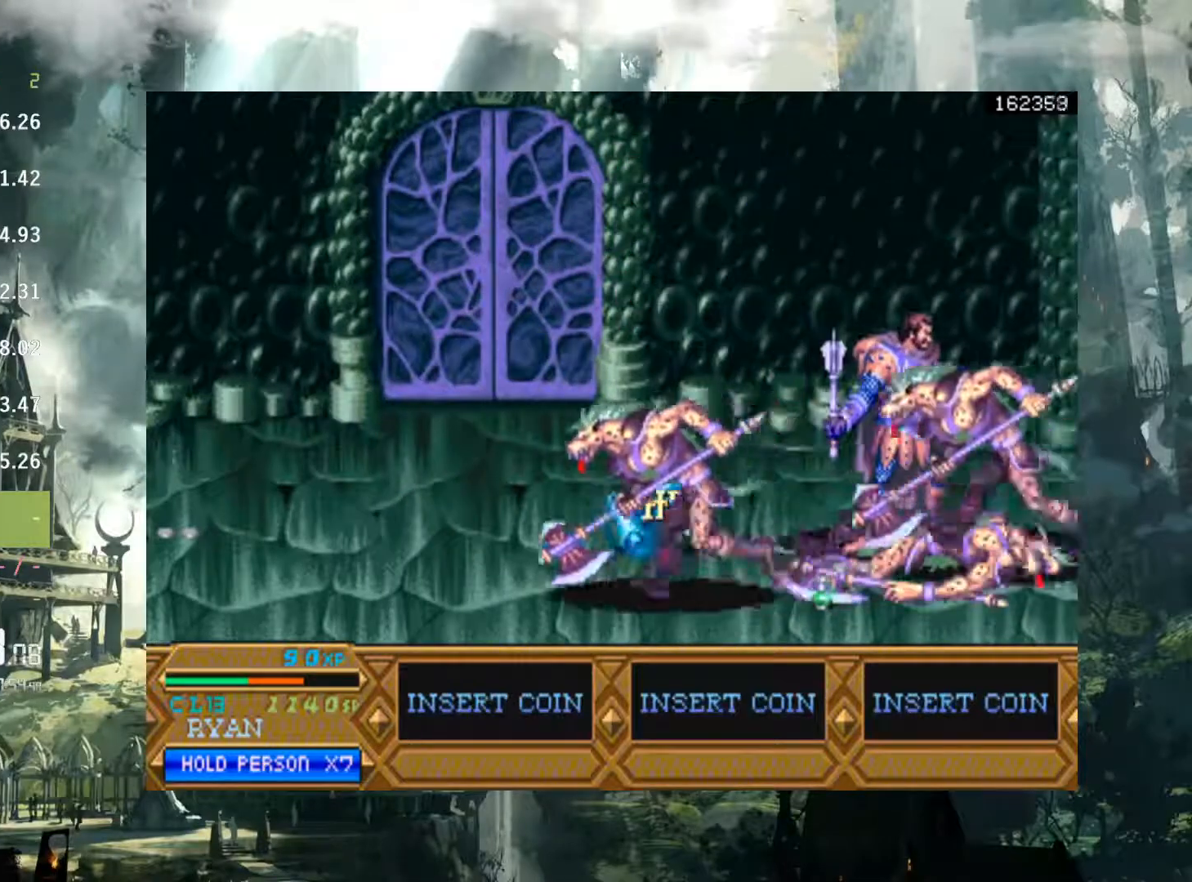
{"buttons": ["DPAD_LEFT"], "events": [[83, "DPAD_LEFT", "down"], [183, "X", "down"], [267, "X", "up"], [350, "X", "down"], [433, "X", "up"]]}
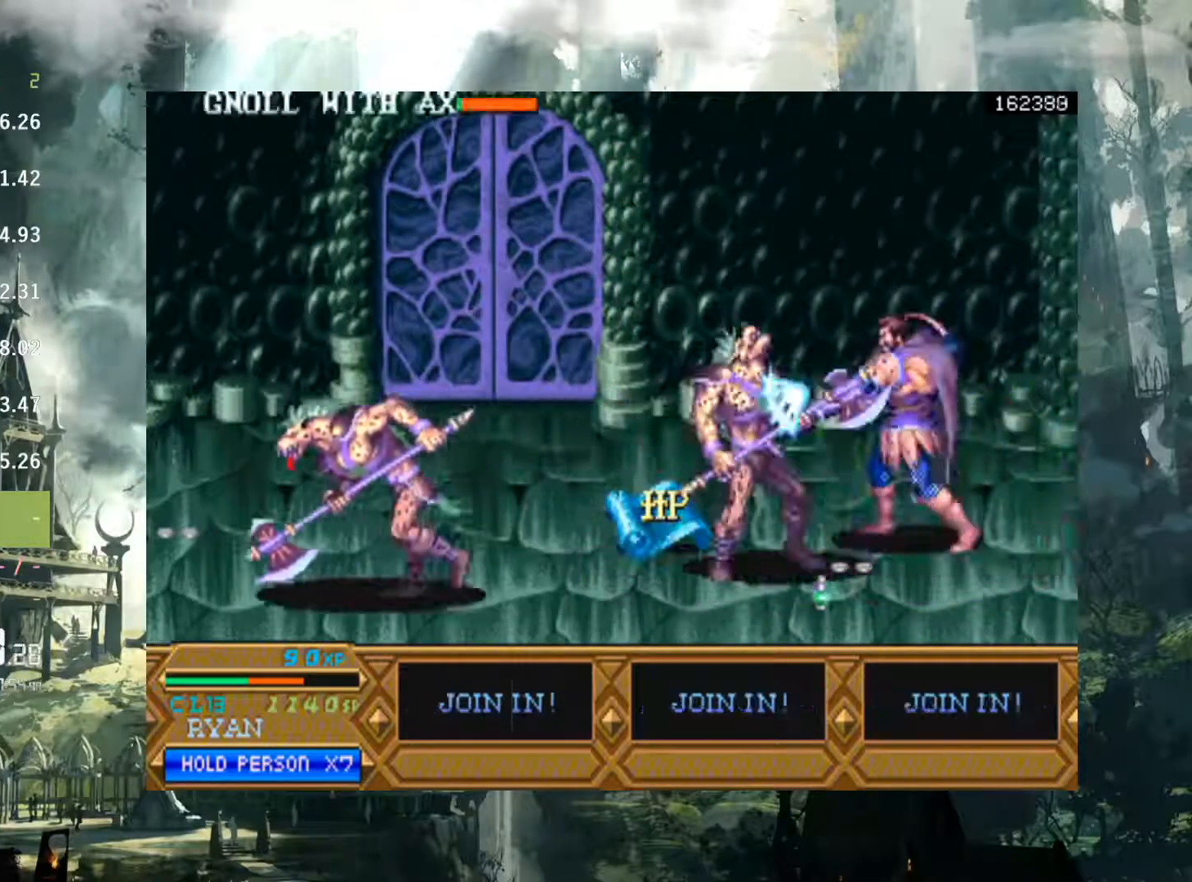
{"buttons": ["DPAD_LEFT"], "events": [[50, "X", "down"], [150, "X", "up"], [233, "X", "down"], [317, "X", "up"], [417, "X", "down"], [500, "X", "up"]]}
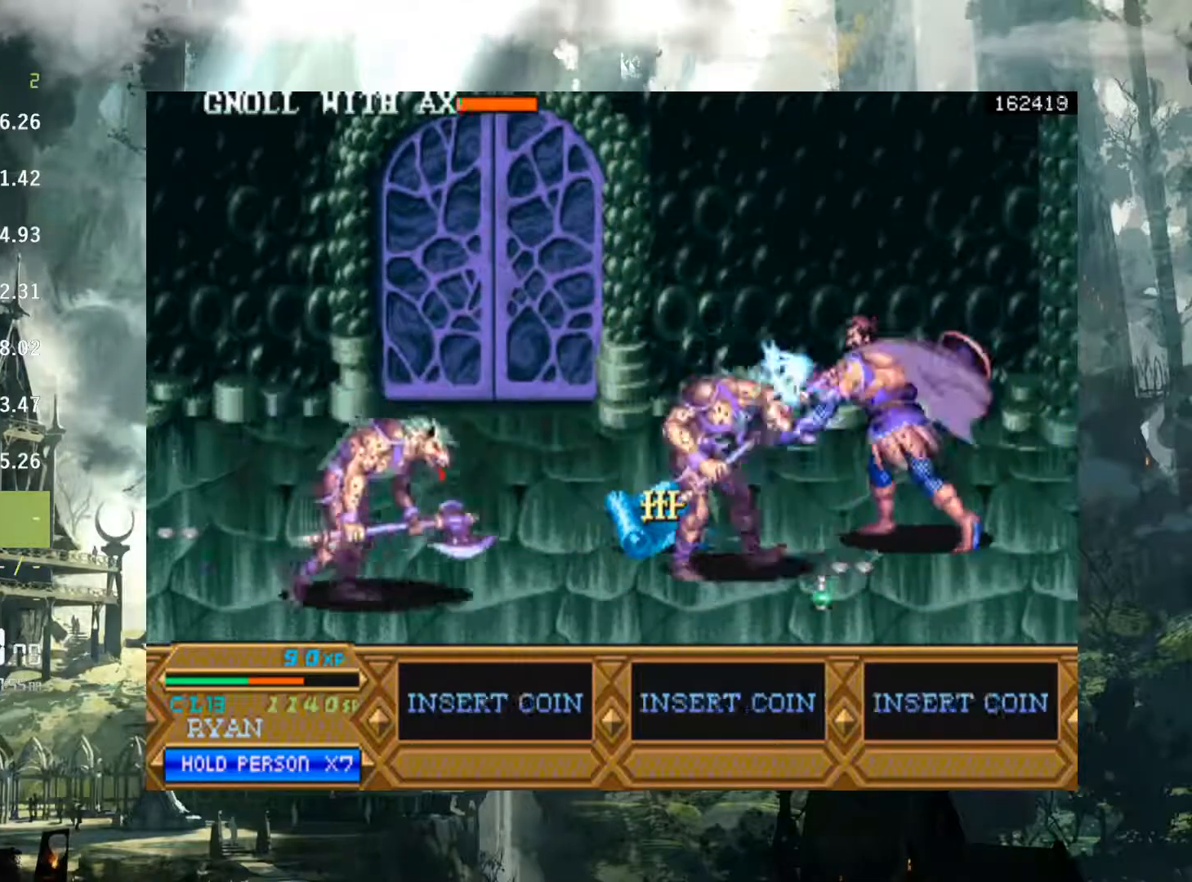
{"buttons": ["DPAD_LEFT"], "events": [[100, "X", "down"], [183, "X", "up"], [300, "X", "down"], [383, "X", "up"]]}
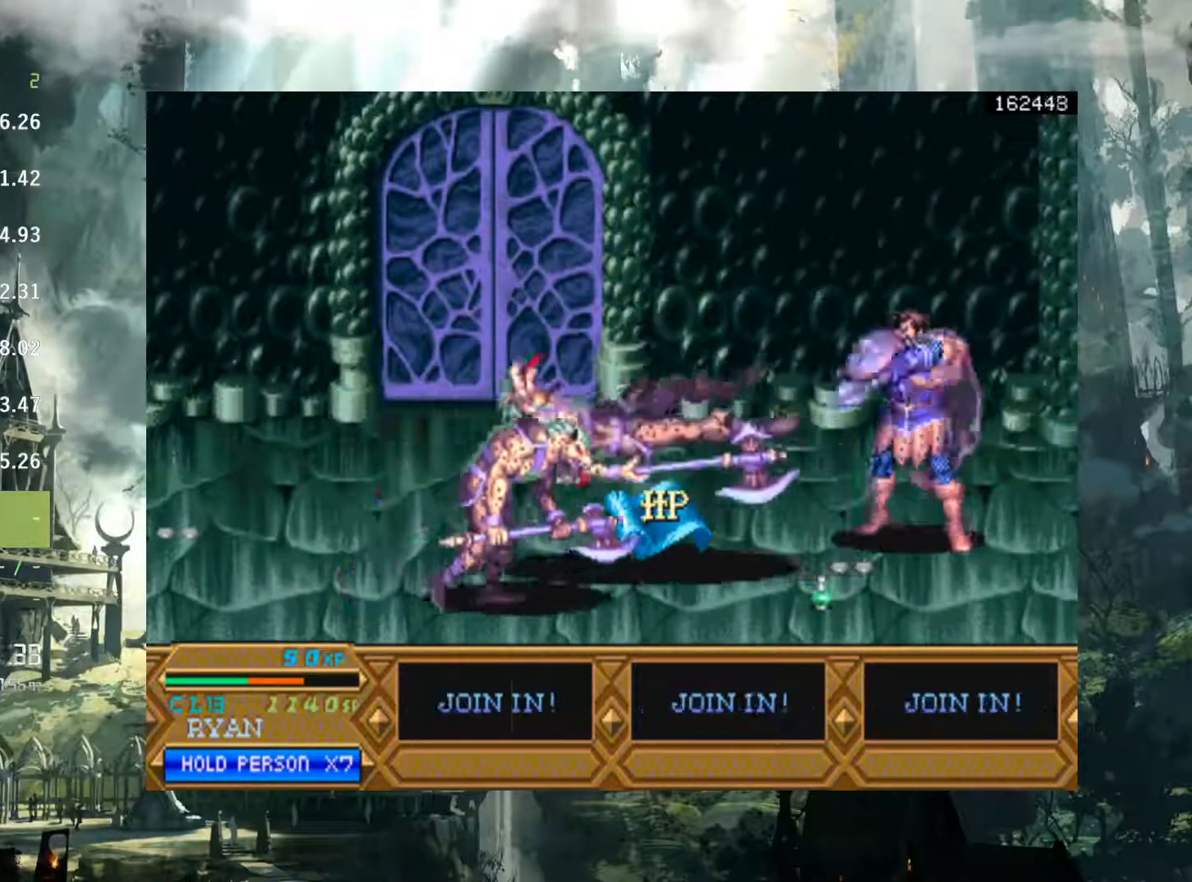
{"buttons": ["DPAD_LEFT"], "events": []}
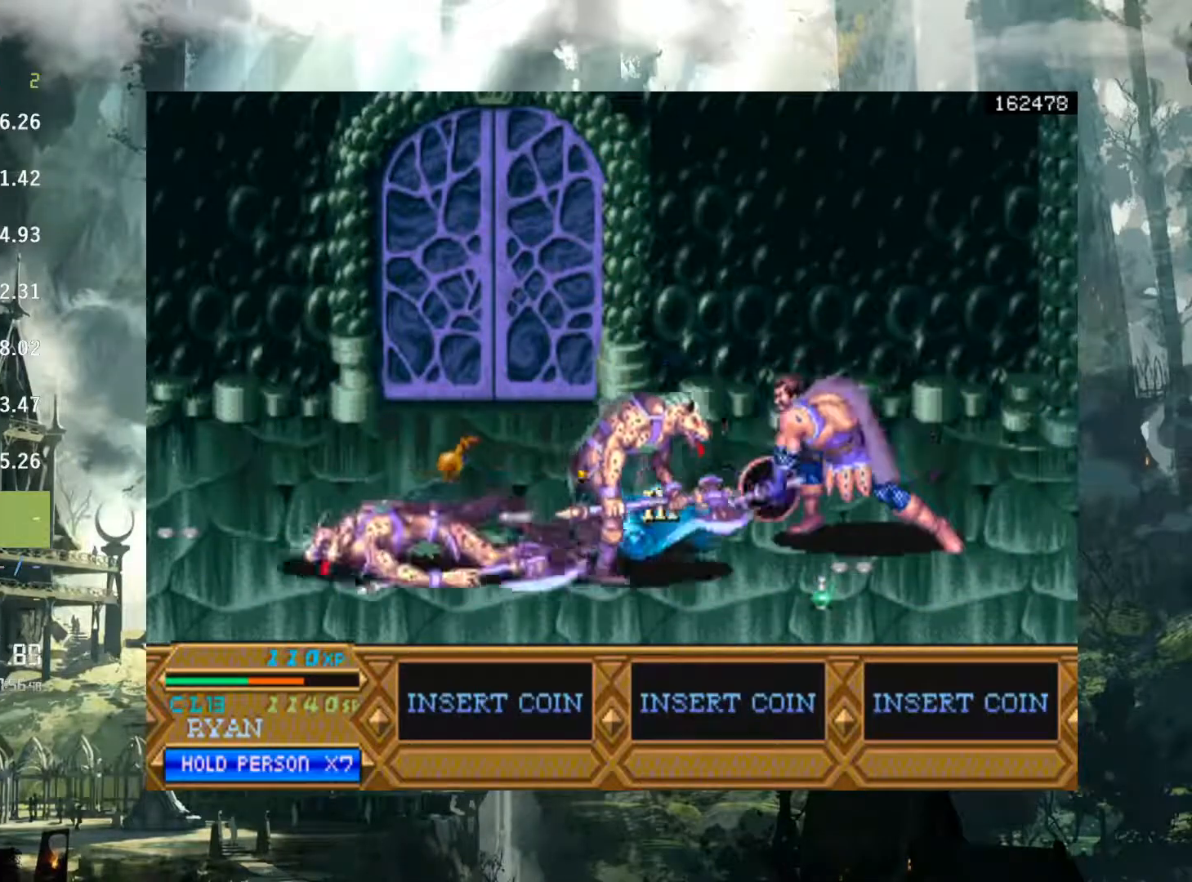
{"buttons": ["DPAD_LEFT"], "events": [[33, "A", "down"], [83, "A", "up"]]}
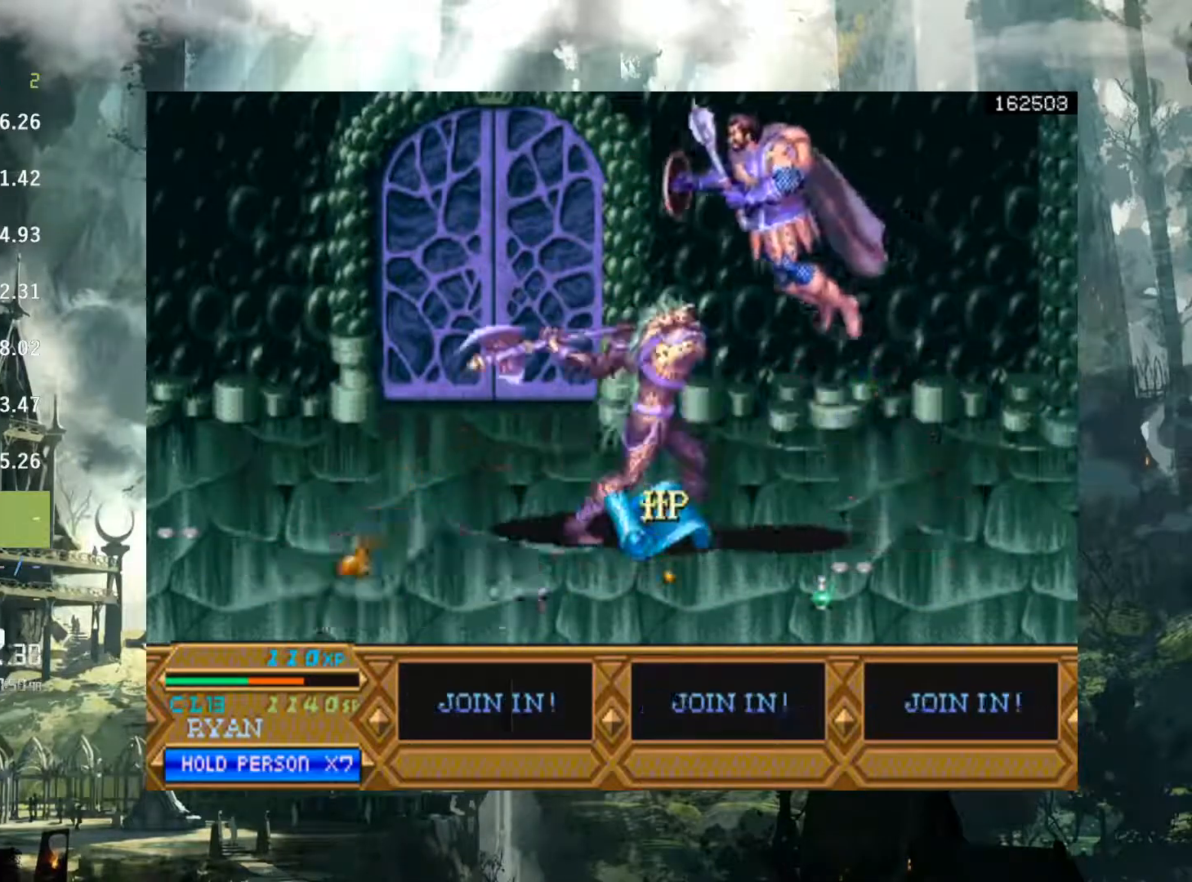
{"buttons": [], "events": [[183, "X", "down"], [267, "X", "up"], [350, "DPAD_LEFT", "up"], [383, "X", "down"], [467, "X", "up"]]}
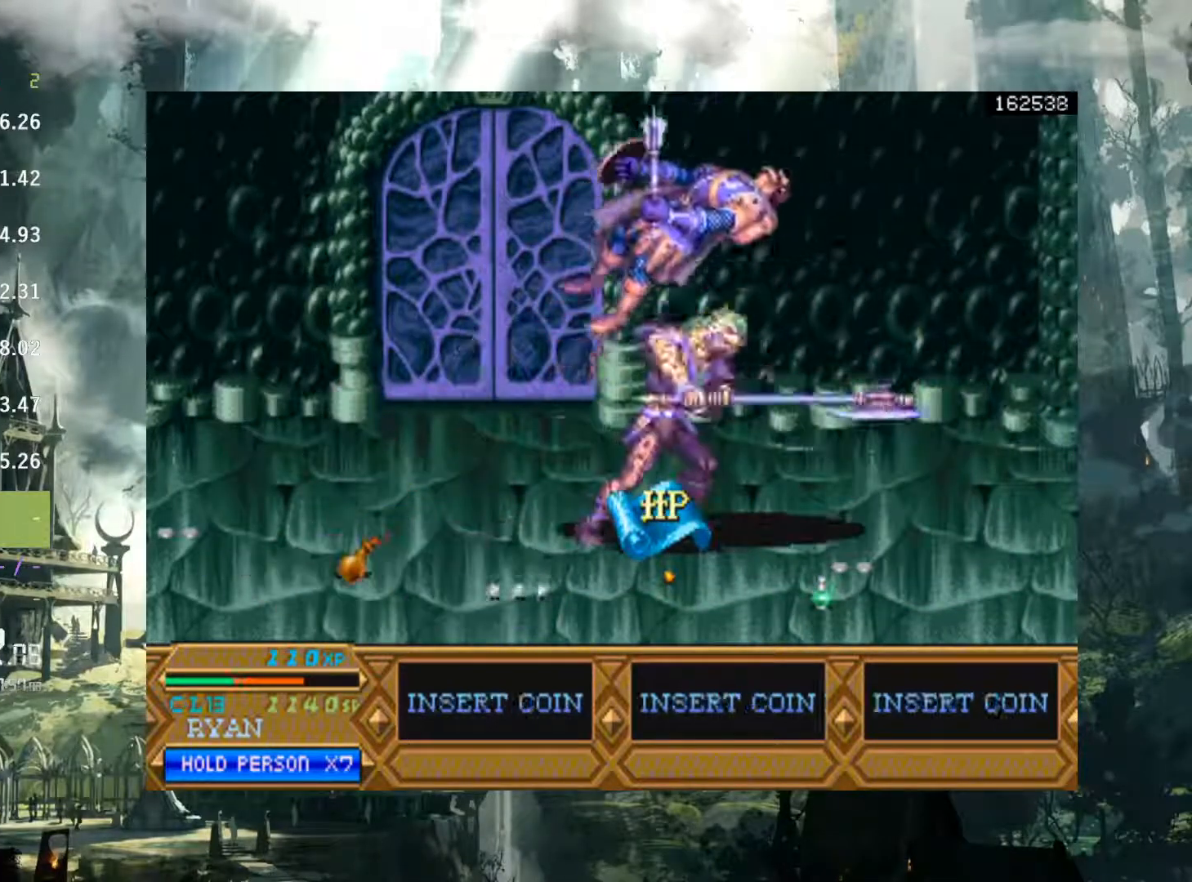
{"buttons": [], "events": []}